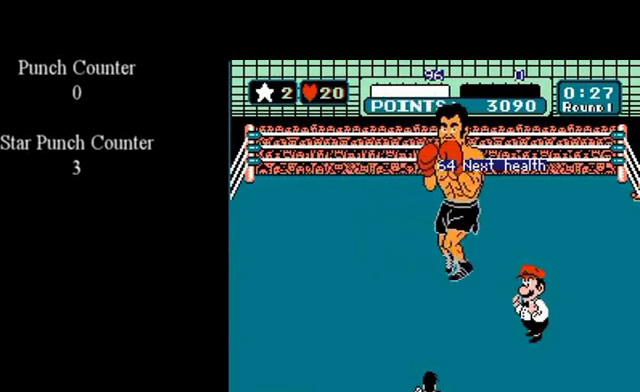
Gameplay with a controller (Nintendo layout); each line is a JSON object with the inputs held at the frame after it (dt_ms = milliseconds from this image to that frame). "events" lists button and stick changes between this image and that frame as [ms after this image, input, new state], when the widget could be followed in between. Not read: L3 R3.
{"dt_ms": 400, "buttons": ["START"], "events": [[320, "START", "down"]]}
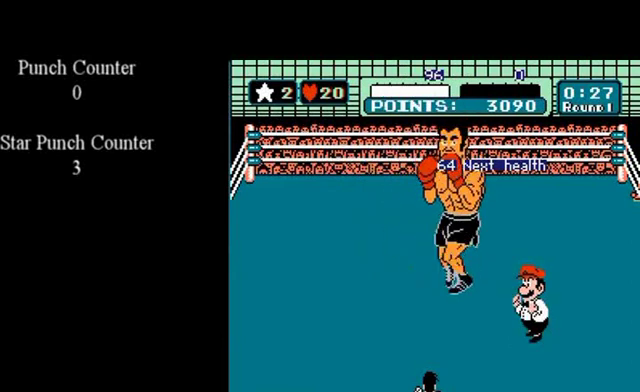
{"dt_ms": 600, "buttons": ["START"], "events": []}
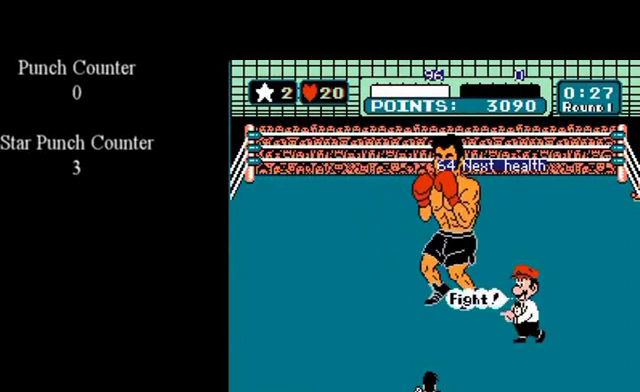
{"dt_ms": 480, "buttons": ["START"], "events": []}
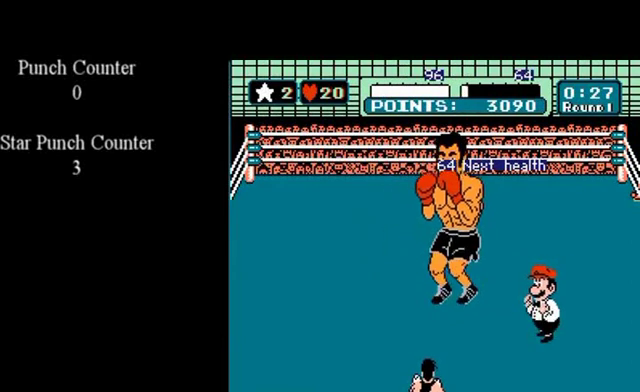
{"dt_ms": 520, "buttons": ["START"], "events": []}
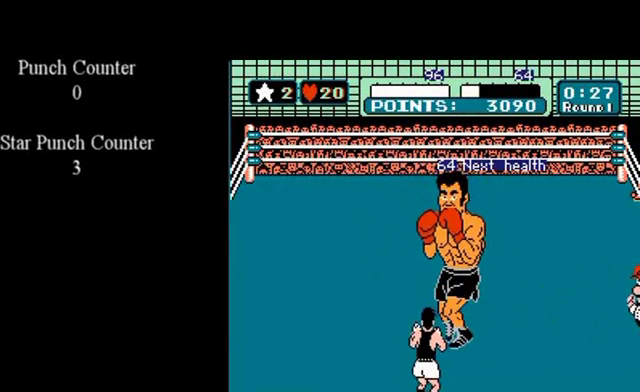
{"dt_ms": 480, "buttons": ["START"], "events": []}
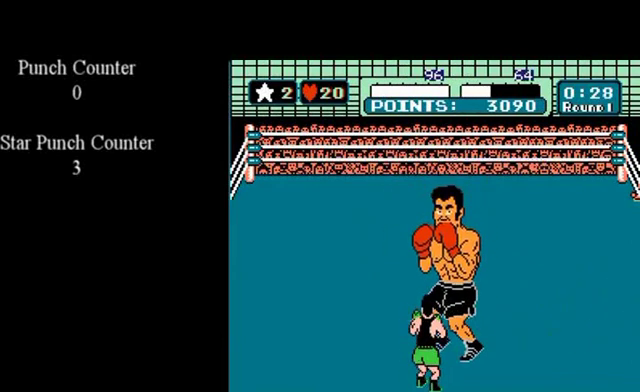
{"dt_ms": 520, "buttons": ["START"], "events": []}
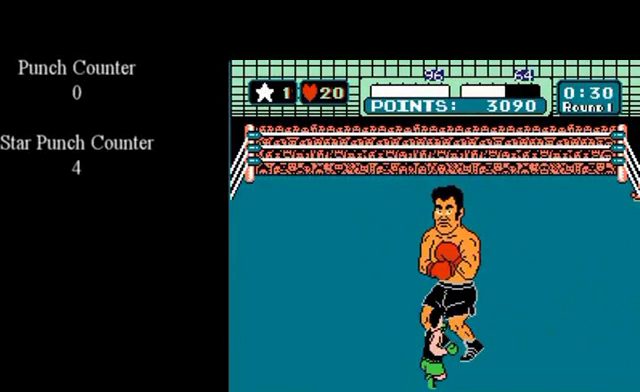
{"dt_ms": 280, "buttons": [], "events": [[240, "START", "up"]]}
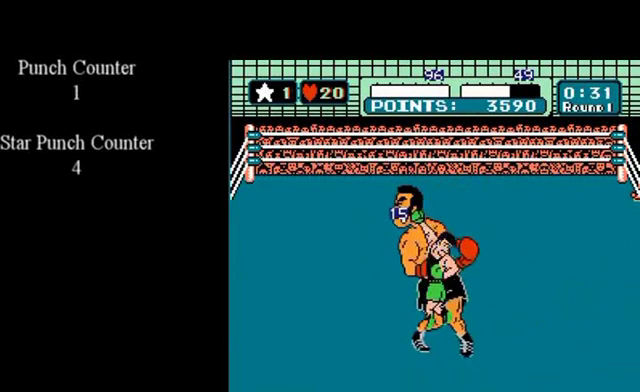
{"dt_ms": 200, "buttons": ["DPAD_UP"], "events": [[160, "DPAD_UP", "down"]]}
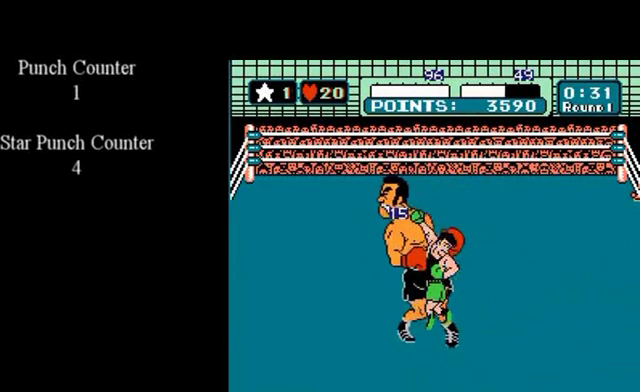
{"dt_ms": 400, "buttons": [], "events": [[400, "DPAD_UP", "up"]]}
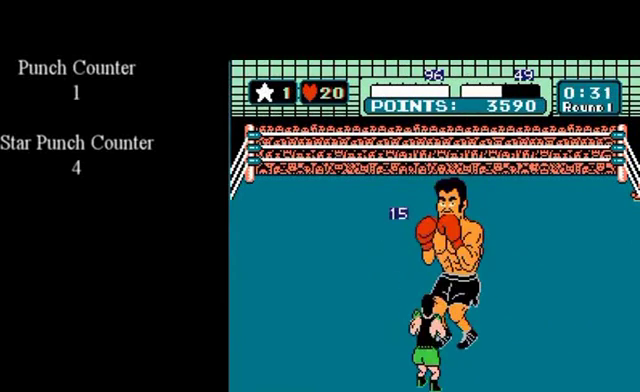
{"dt_ms": 200, "buttons": ["B", "DPAD_UP"], "events": [[40, "B", "down"], [120, "B", "up"], [200, "B", "down"], [200, "DPAD_UP", "down"]]}
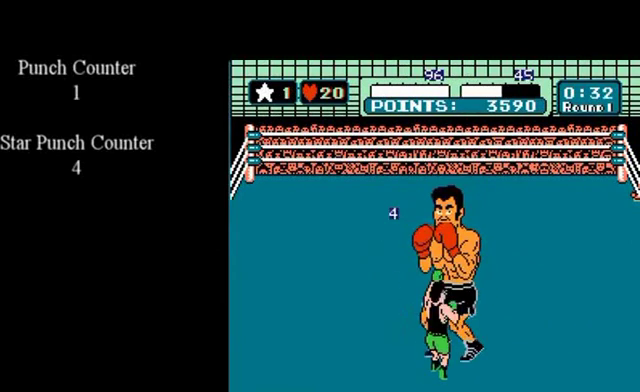
{"dt_ms": 400, "buttons": ["B", "DPAD_UP"], "events": []}
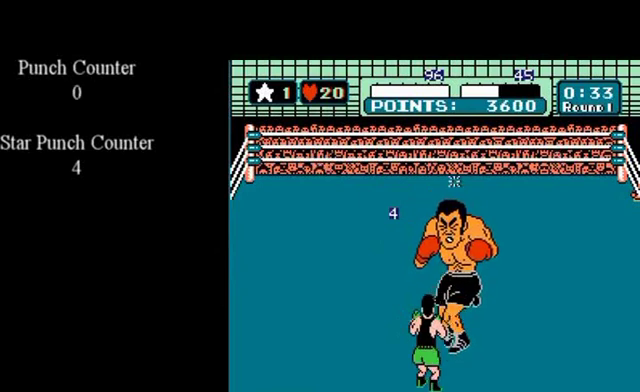
{"dt_ms": 320, "buttons": [], "events": [[280, "B", "up"], [280, "DPAD_UP", "up"]]}
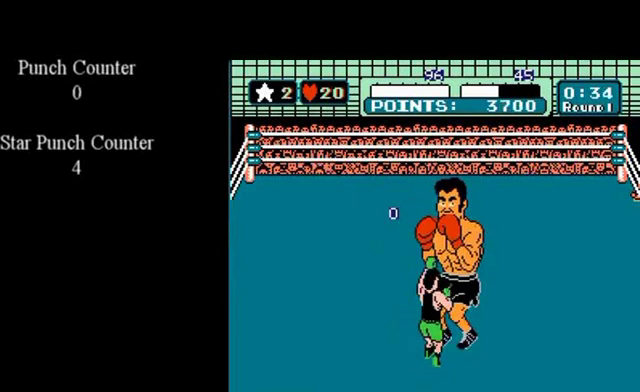
{"dt_ms": 200, "buttons": ["DPAD_UP"], "events": [[120, "DPAD_UP", "down"]]}